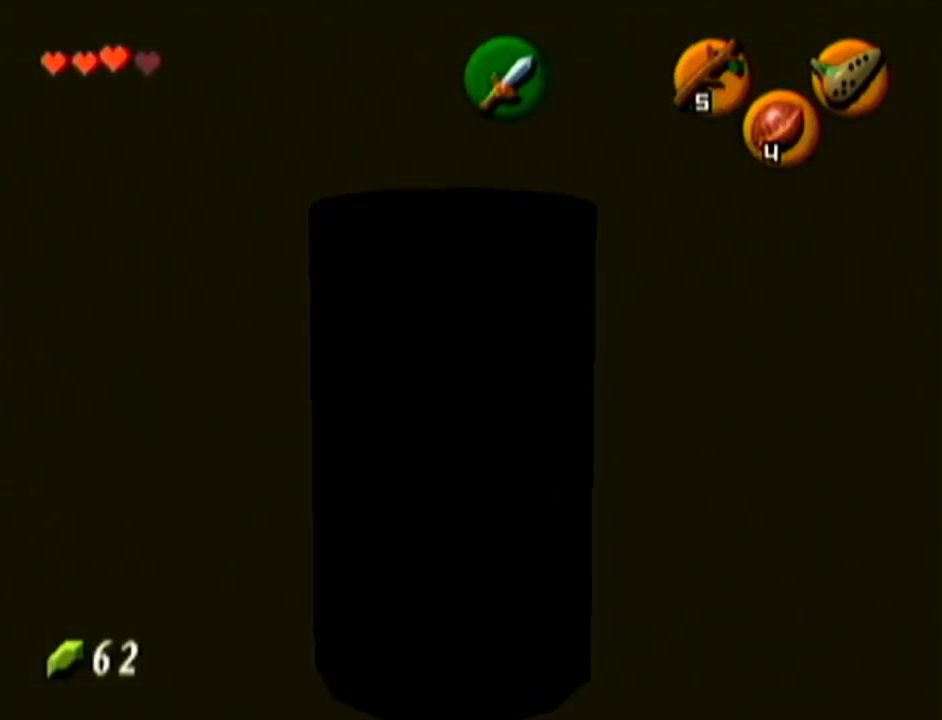
Gameplay with a controller (Nintendo layout); each line is a JSON object with the inputs held at the frame after it. "events" lists button and stick changes between this image and that frame as [ms after this image, input, new state], when the widget could be followed in between. Not read: L3 R3.
{"buttons": ["Z"], "left_stick": "center", "events": [[184, "left_stick", "right"], [217, "A", "down"], [300, "A", "up"], [367, "left_stick", "center"]]}
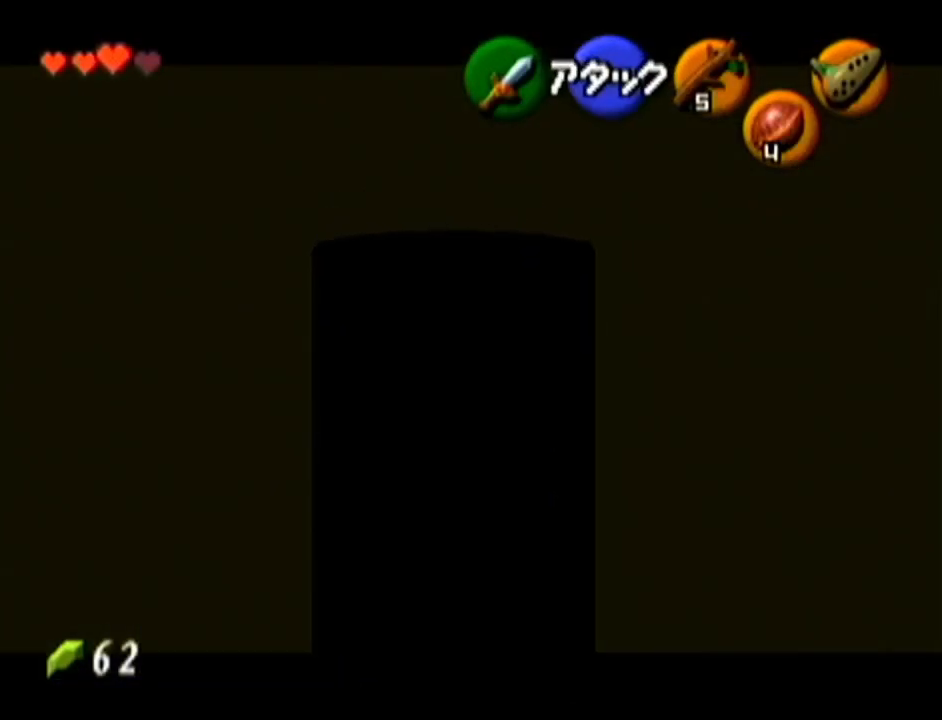
{"buttons": ["A", "Z"], "left_stick": "right", "events": [[50, "left_stick", "right"], [100, "A", "down"], [150, "A", "up"], [217, "left_stick", "center"], [433, "A", "down"], [433, "left_stick", "right"]]}
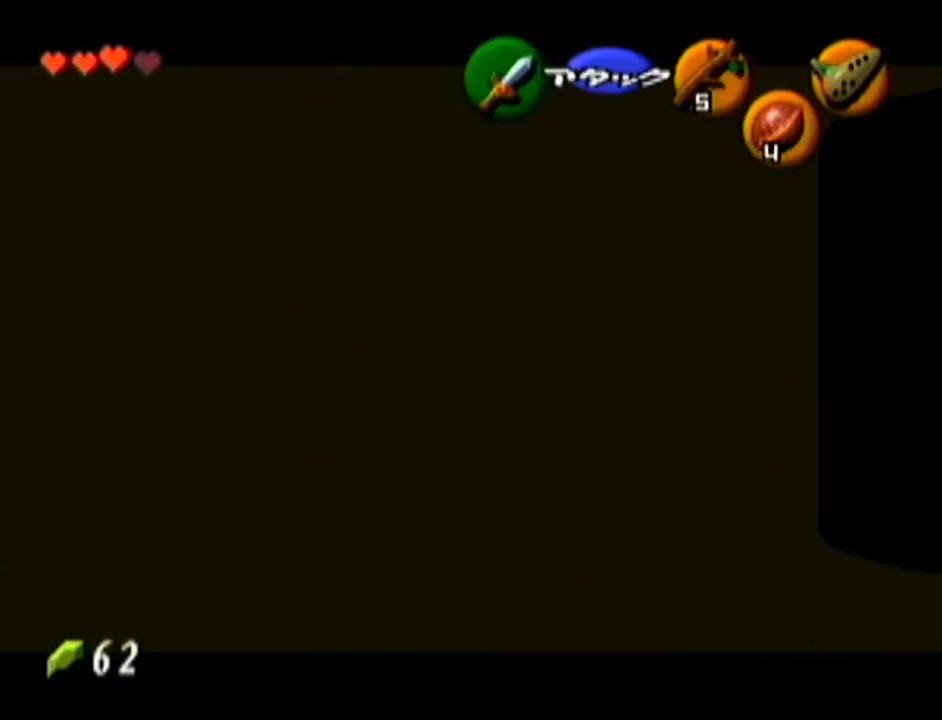
{"buttons": ["Z"], "left_stick": "center", "events": [[17, "A", "up"], [84, "left_stick", "center"], [284, "left_stick", "right"], [300, "A", "down"], [367, "A", "up"], [434, "left_stick", "center"]]}
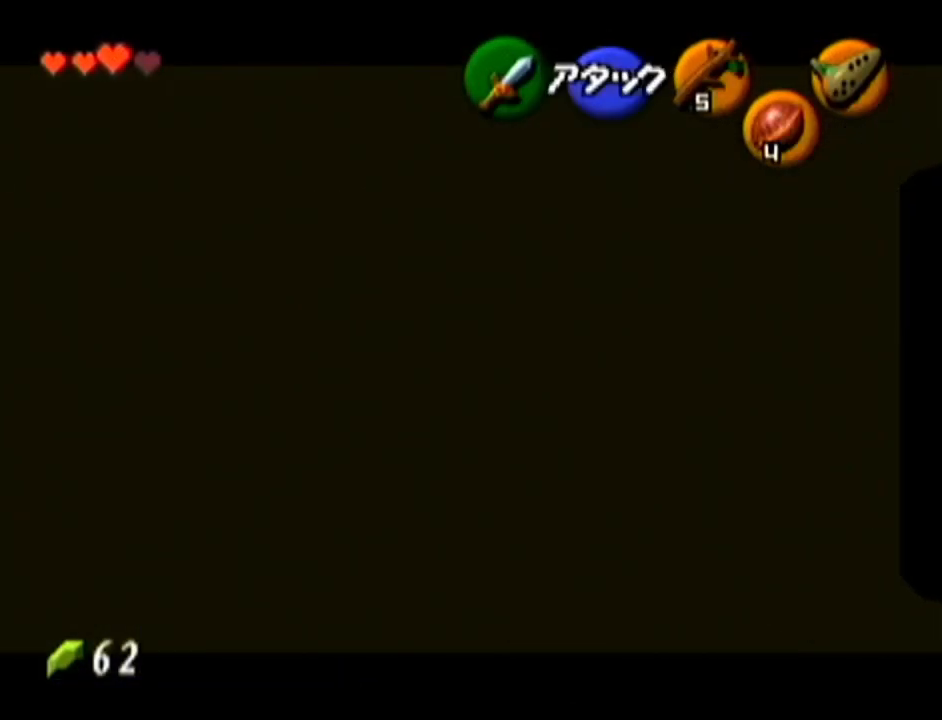
{"buttons": ["Z"], "left_stick": "center", "events": [[150, "left_stick", "right"], [166, "A", "down"], [233, "A", "up"], [300, "left_stick", "center"]]}
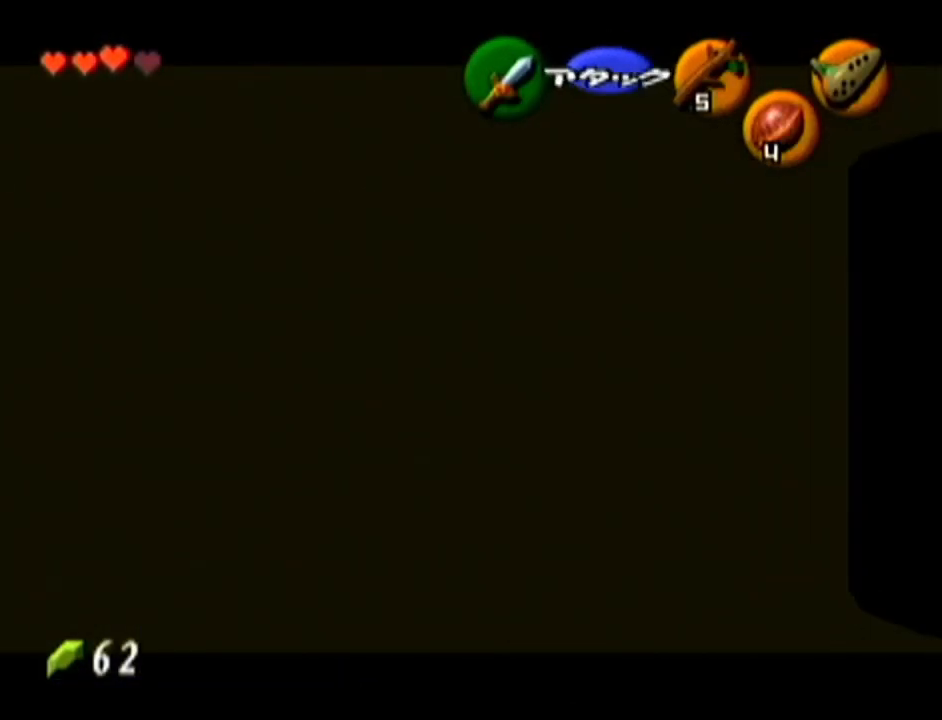
{"buttons": ["Z"], "left_stick": "right", "events": [[17, "left_stick", "right"], [50, "A", "down"], [117, "A", "up"], [150, "left_stick", "center"], [367, "left_stick", "right"], [401, "A", "down"], [467, "A", "up"]]}
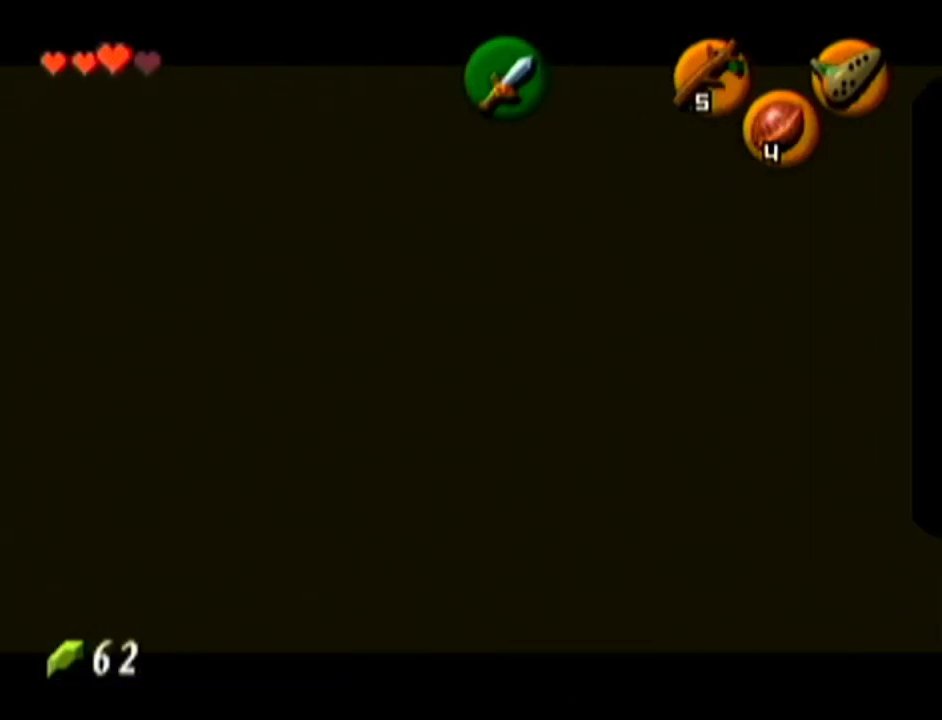
{"buttons": ["Z"], "left_stick": "center", "events": [[16, "left_stick", "center"], [233, "A", "down"], [233, "left_stick", "right"], [333, "A", "up"], [367, "left_stick", "center"]]}
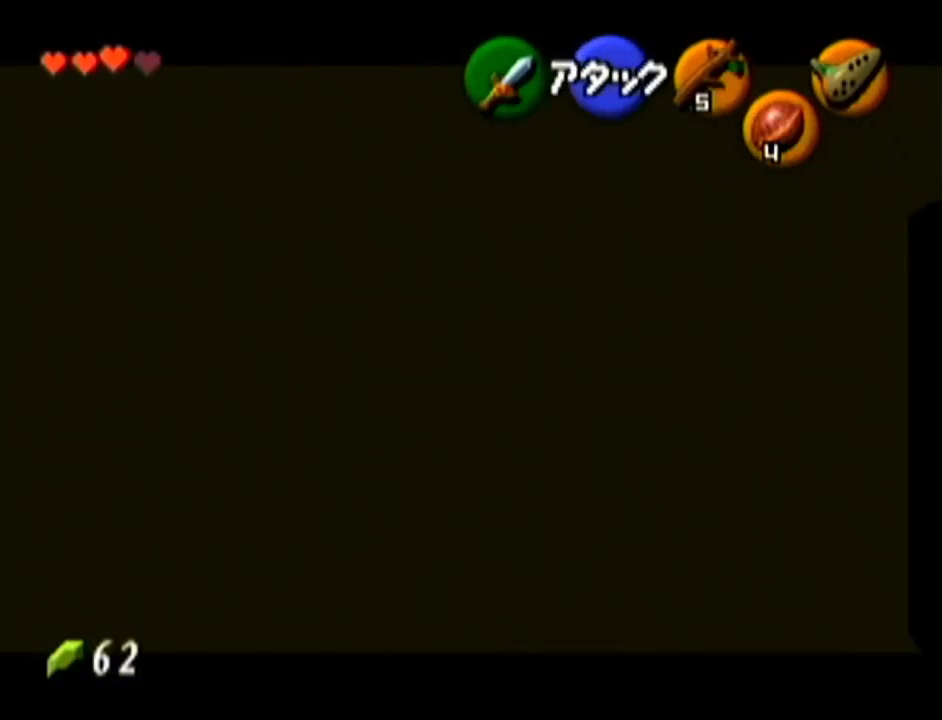
{"buttons": ["A", "Z"], "left_stick": "right", "events": [[84, "left_stick", "right"], [117, "A", "down"], [167, "A", "up"], [217, "left_stick", "center"], [451, "A", "down"], [451, "left_stick", "right"]]}
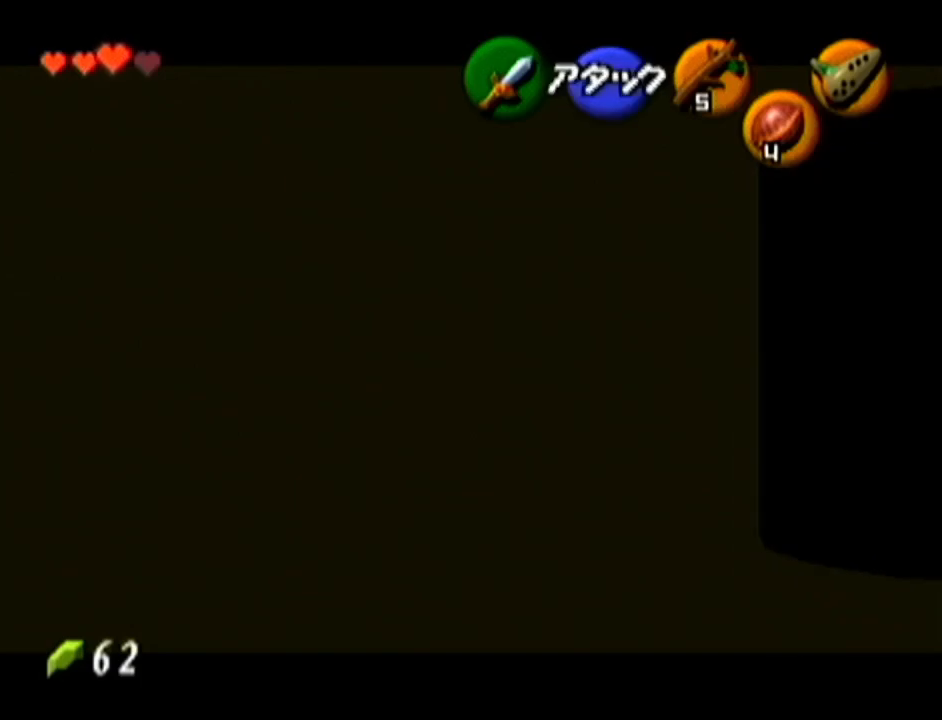
{"buttons": ["Z"], "left_stick": "center", "events": [[50, "A", "up"], [83, "left_stick", "center"], [300, "left_stick", "right"], [333, "A", "down"], [400, "A", "up"], [450, "left_stick", "center"]]}
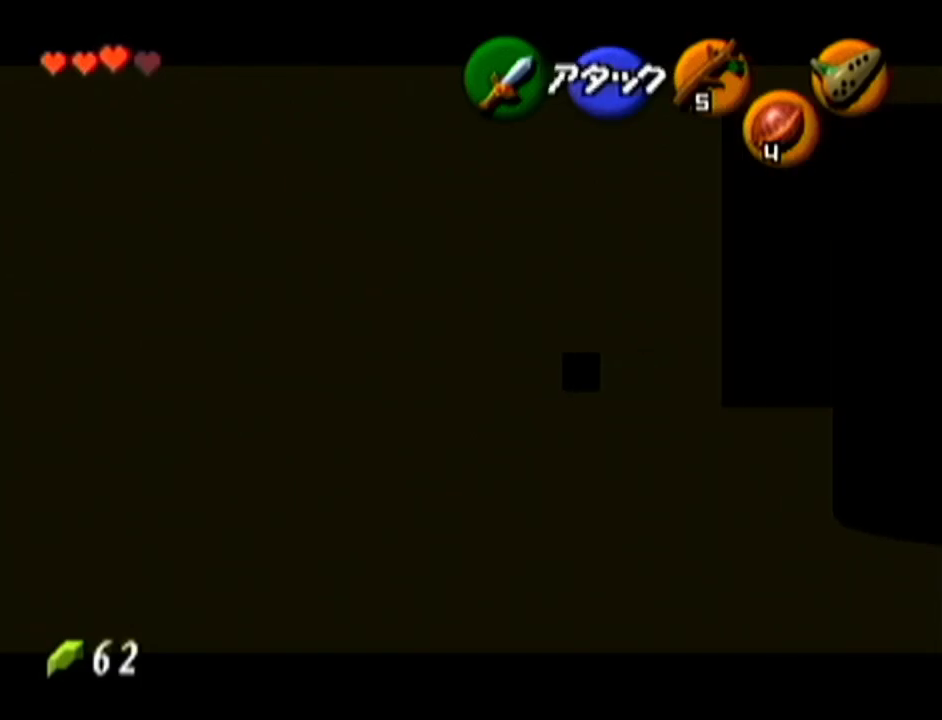
{"buttons": ["Z"], "left_stick": "center", "events": []}
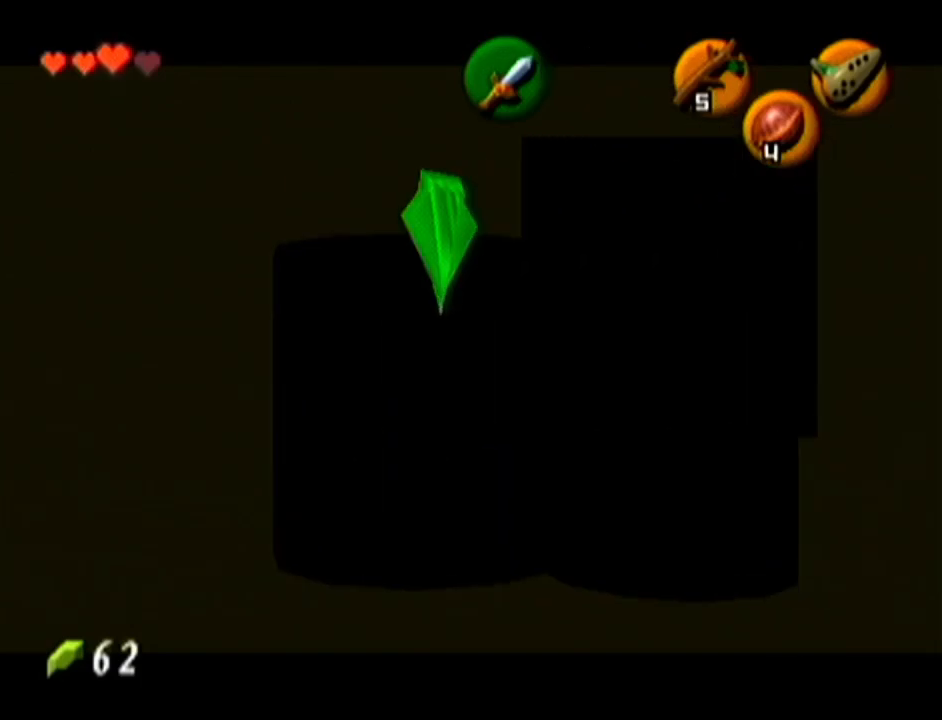
{"buttons": ["Z"], "left_stick": "center", "events": [[300, "A", "down"], [367, "A", "up"]]}
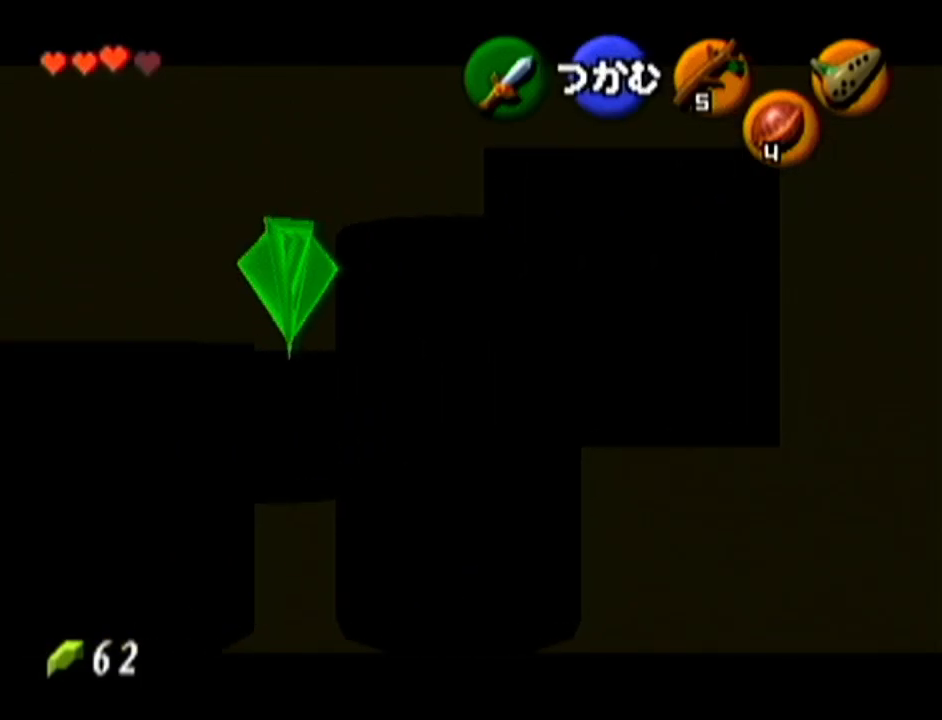
{"buttons": ["Z"], "left_stick": "center", "events": []}
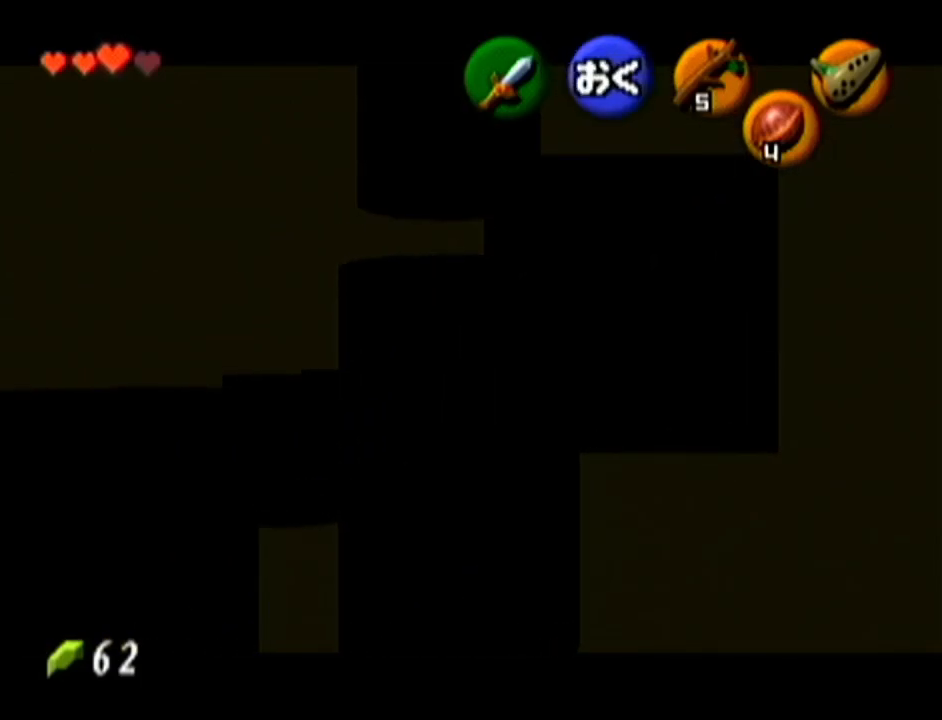
{"buttons": ["Z"], "left_stick": "up-right", "events": [[16, "R1", "down"], [83, "R1", "up"], [116, "left_stick", "up"], [300, "left_stick", "up-left"], [483, "left_stick", "up-right"]]}
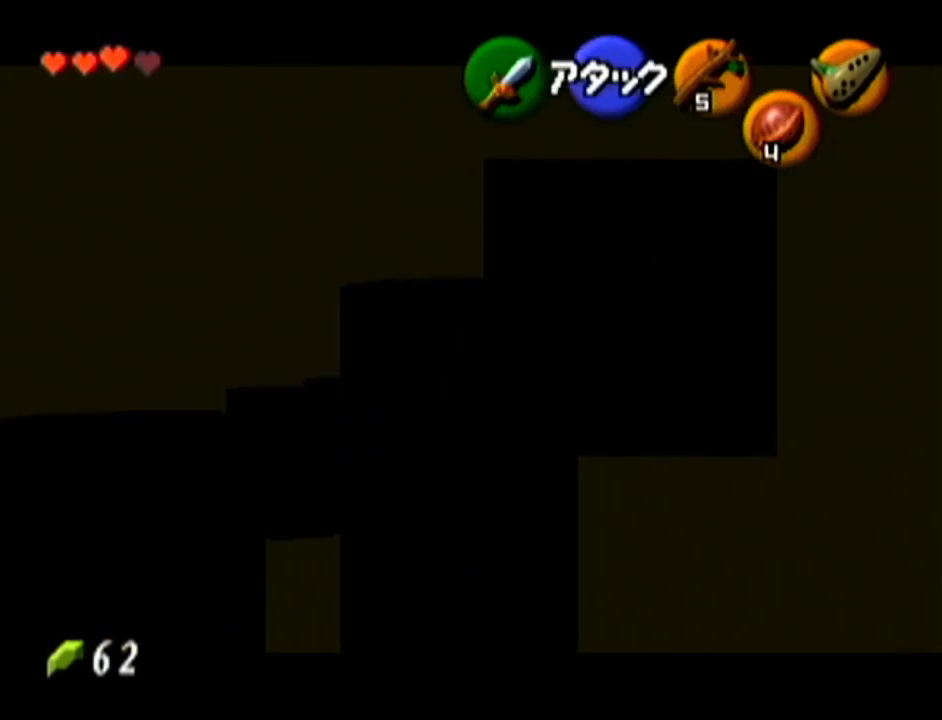
{"buttons": ["A", "Z"], "left_stick": "center", "events": [[17, "left_stick", "up"], [217, "A", "down"], [267, "A", "up"], [267, "left_stick", "center"], [334, "A", "down"], [417, "A", "up"], [484, "A", "down"]]}
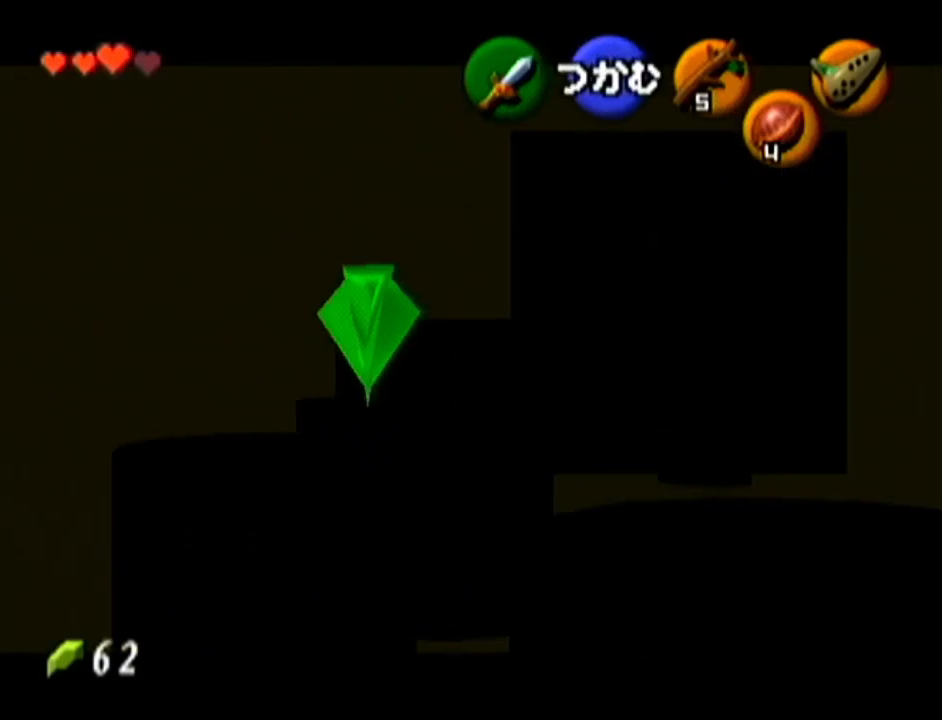
{"buttons": [], "left_stick": "up", "events": [[50, "A", "up"], [200, "Z", "up"], [383, "left_stick", "up"]]}
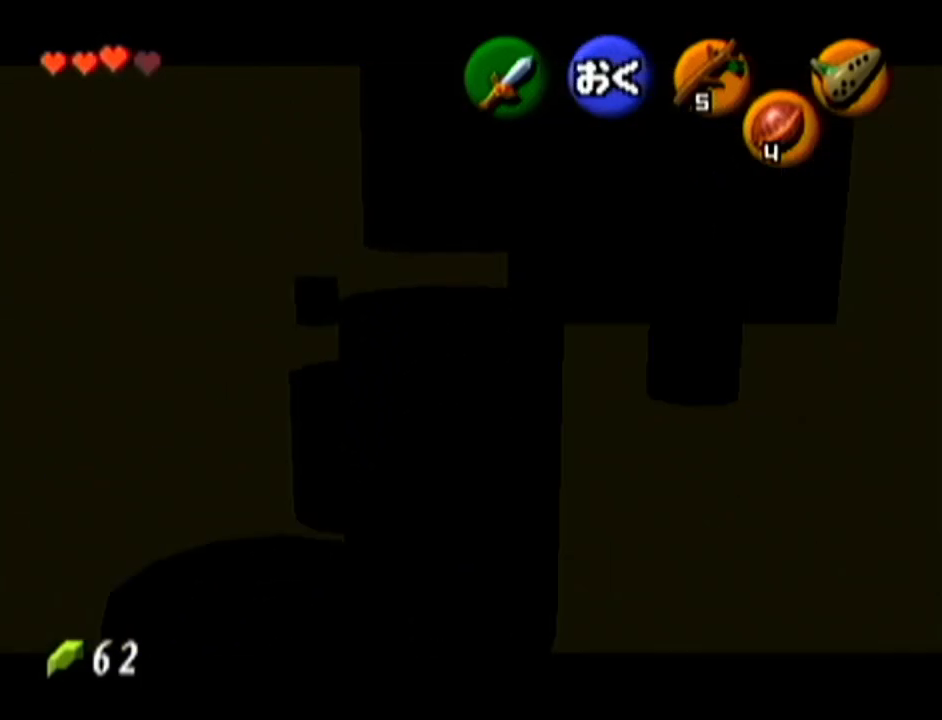
{"buttons": [], "left_stick": "up", "events": []}
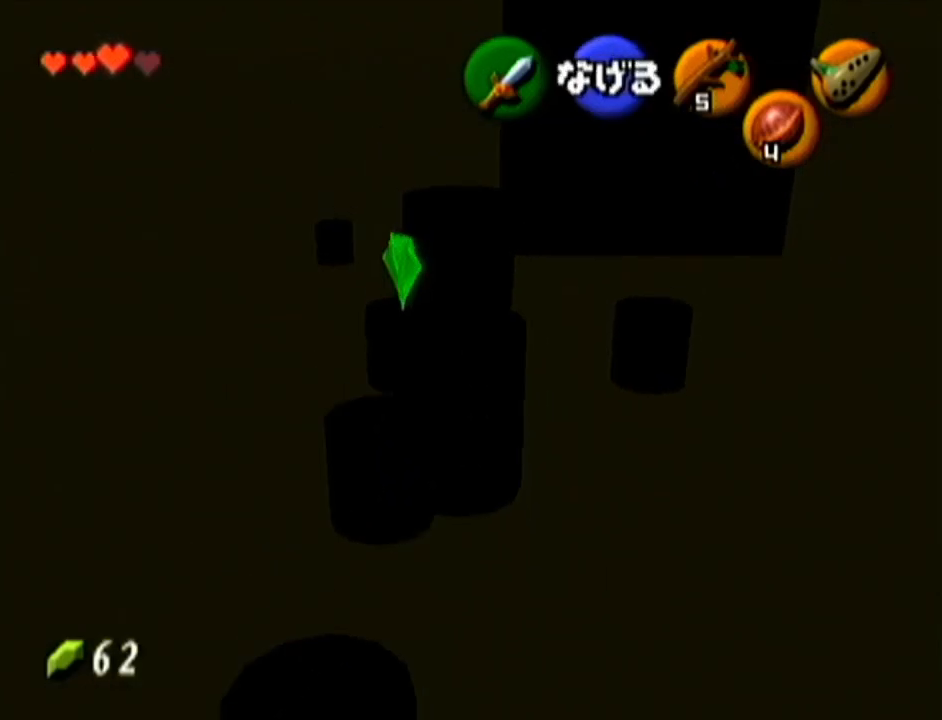
{"buttons": [], "left_stick": "right", "events": [[83, "left_stick", "up-right"], [383, "left_stick", "right"]]}
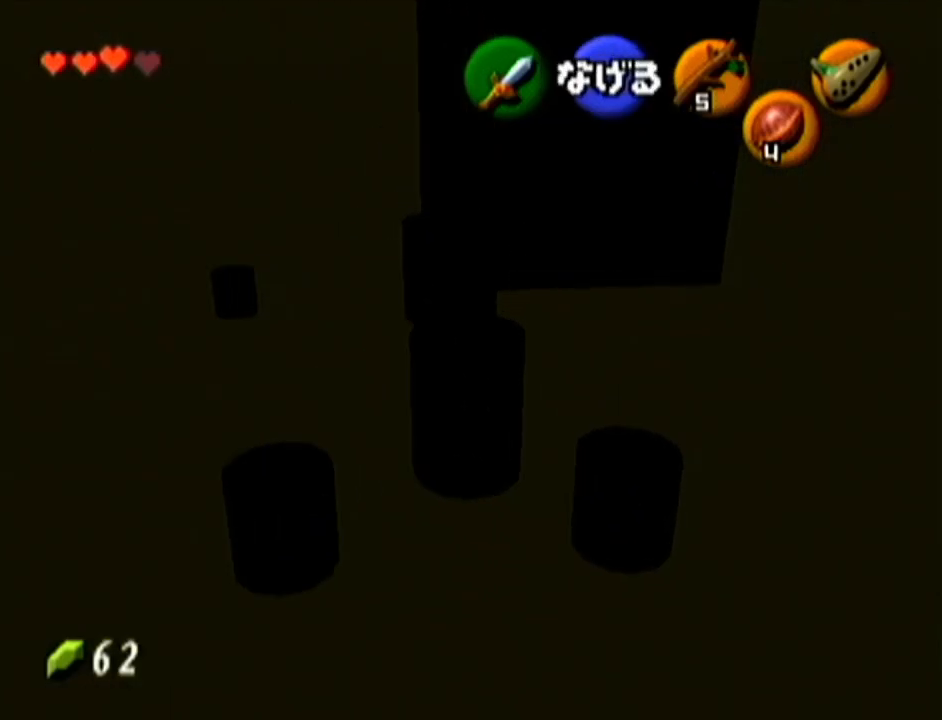
{"buttons": [], "left_stick": "right", "events": []}
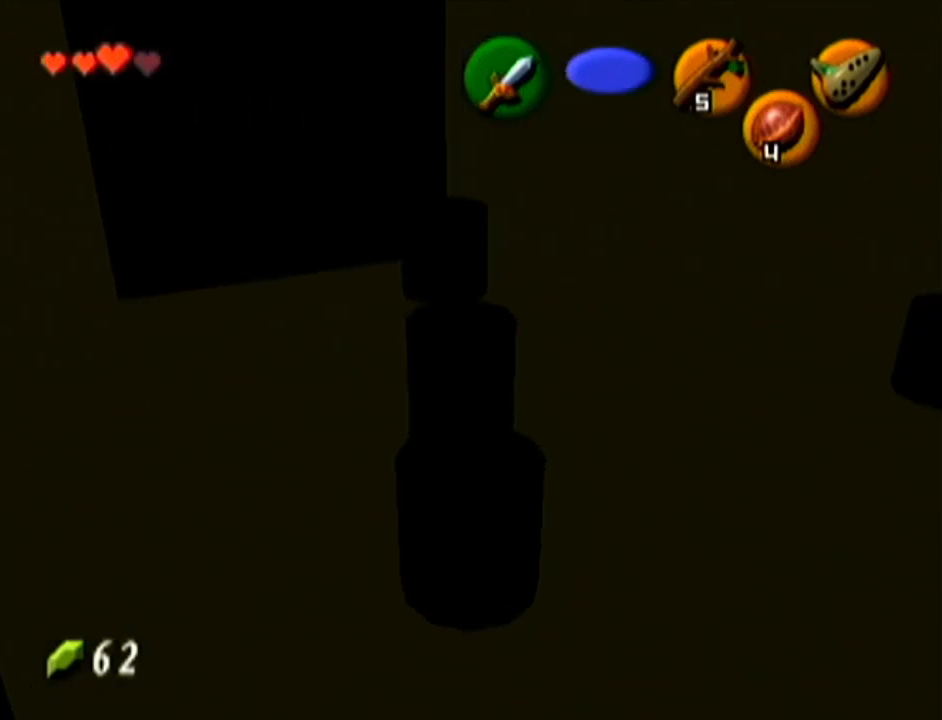
{"buttons": [], "left_stick": "up-right", "events": [[483, "left_stick", "up-right"]]}
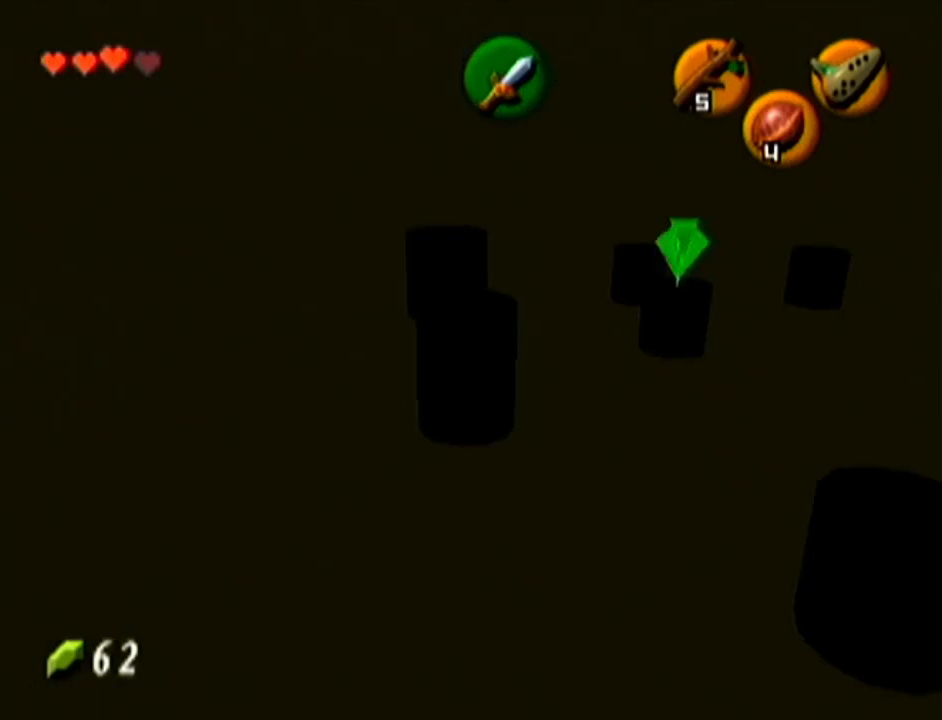
{"buttons": [], "left_stick": "up", "events": [[417, "left_stick", "up"]]}
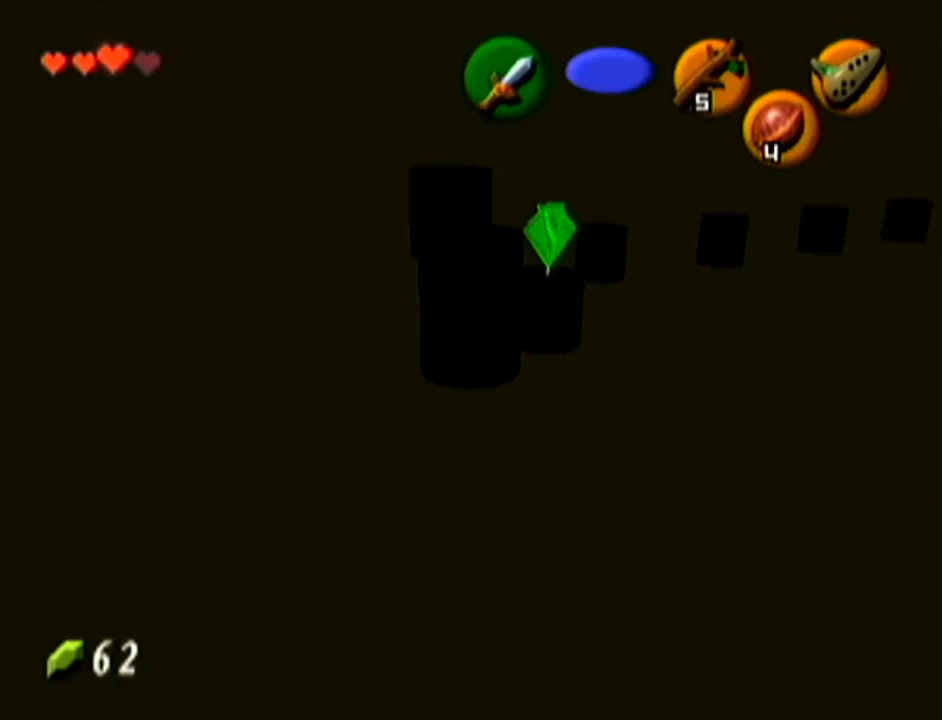
{"buttons": [], "left_stick": "up-right", "events": [[300, "left_stick", "up-right"]]}
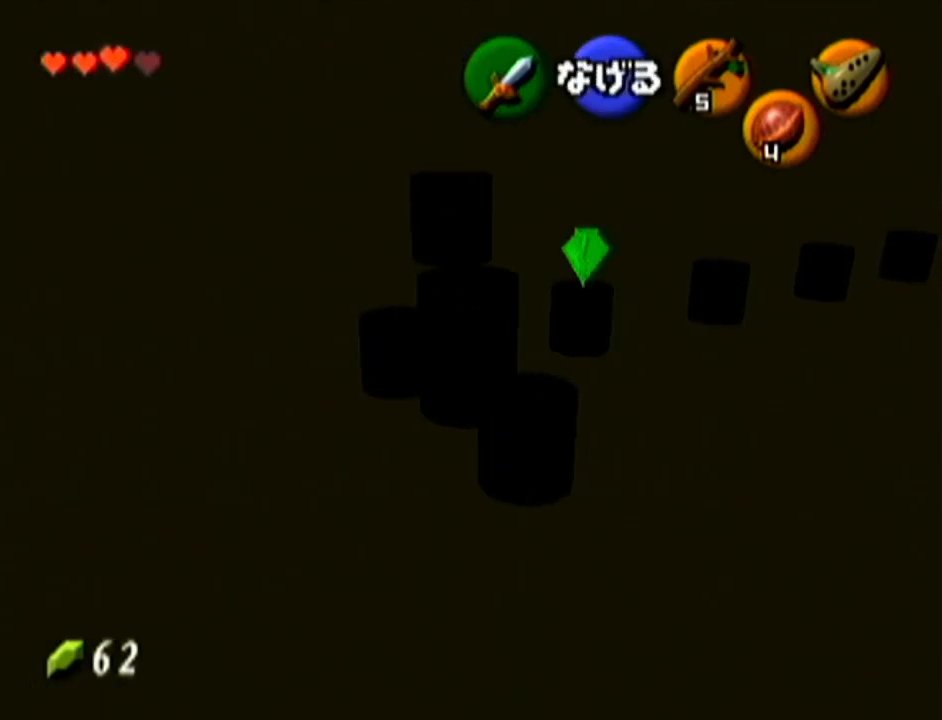
{"buttons": [], "left_stick": "up-right", "events": []}
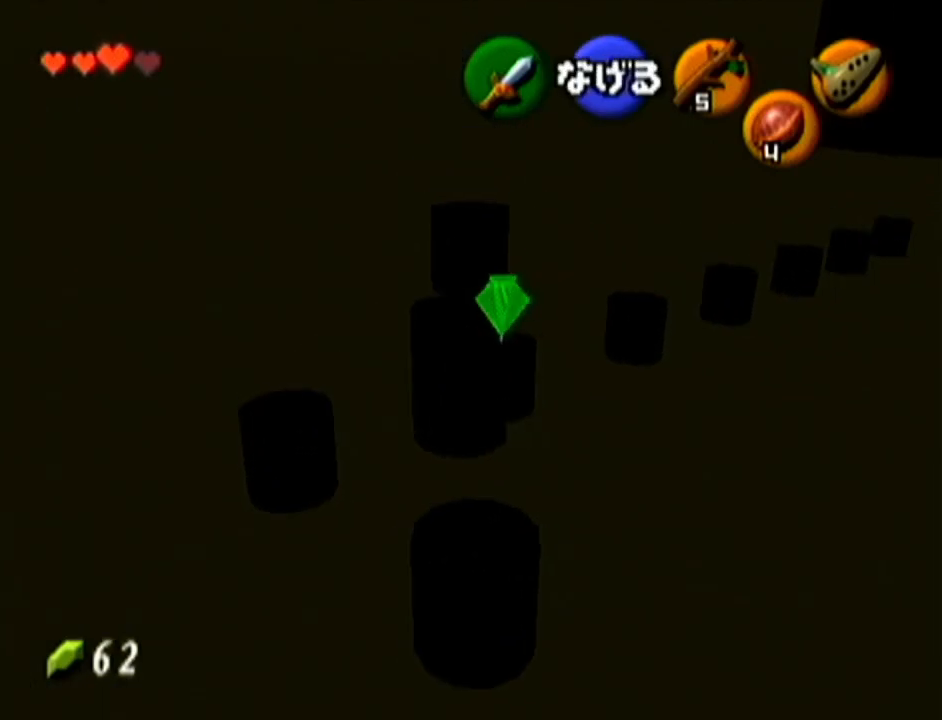
{"buttons": [], "left_stick": "up", "events": [[267, "left_stick", "up-left"], [450, "left_stick", "up"]]}
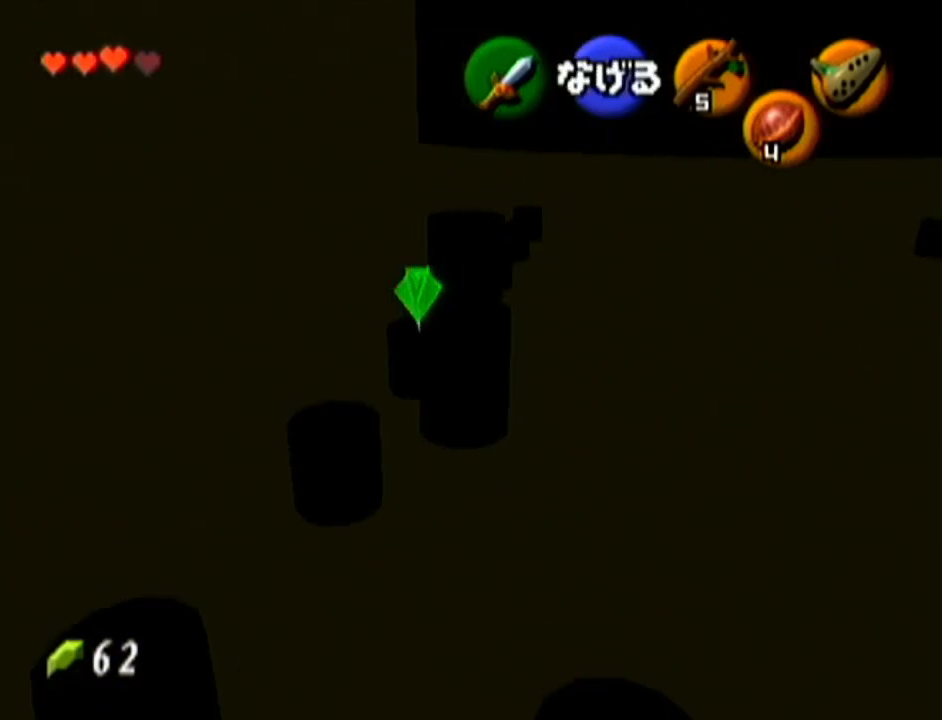
{"buttons": [], "left_stick": "up", "events": [[234, "A", "down"], [384, "A", "up"]]}
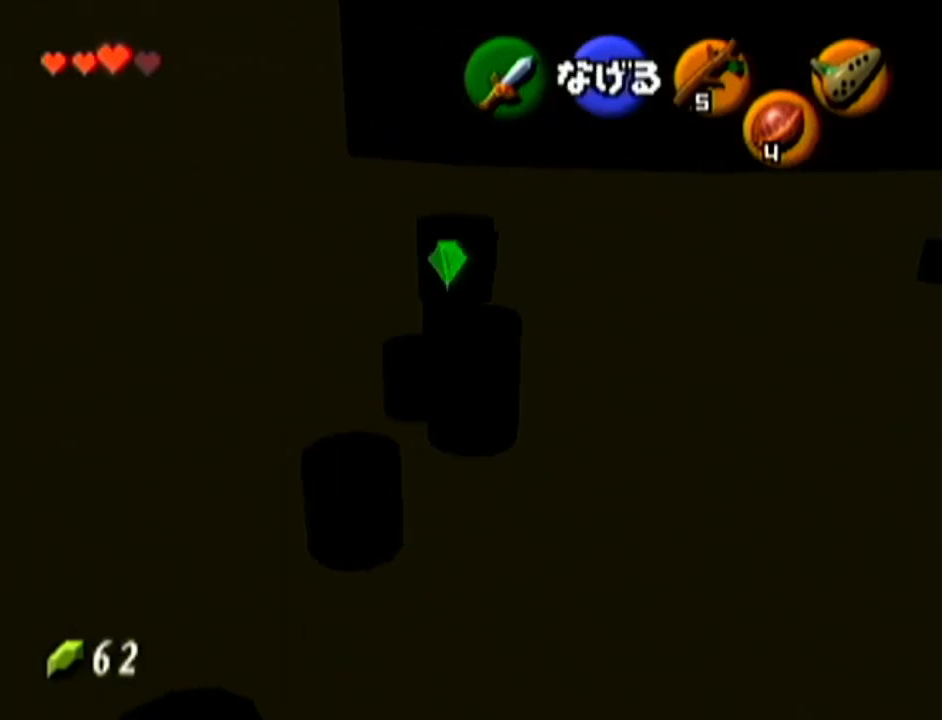
{"buttons": [], "left_stick": "down", "events": [[50, "left_stick", "center"], [100, "left_stick", "down"]]}
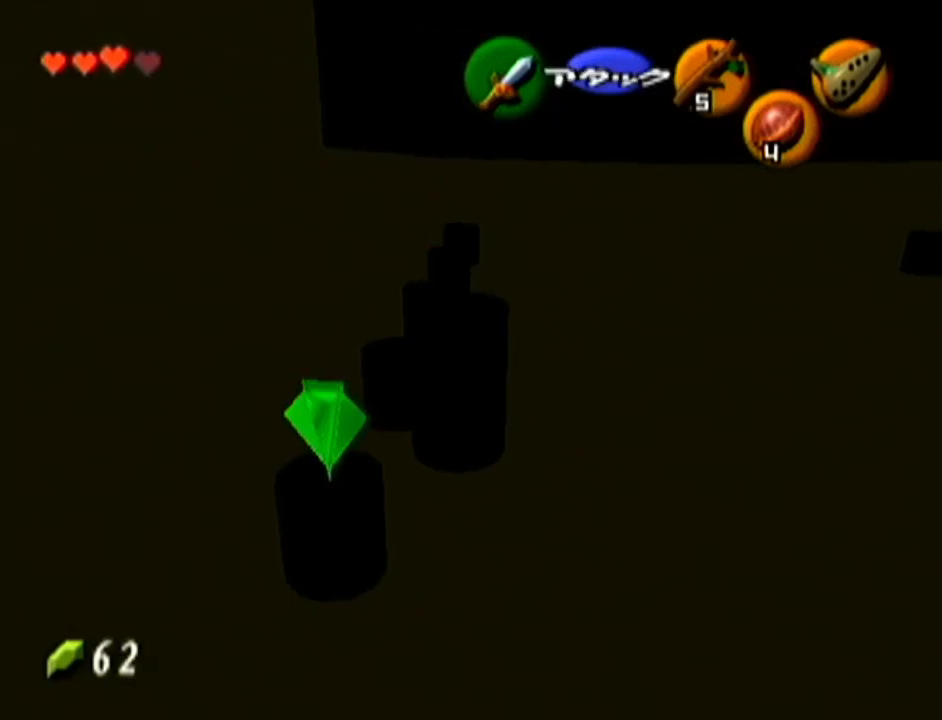
{"buttons": [], "left_stick": "down", "events": []}
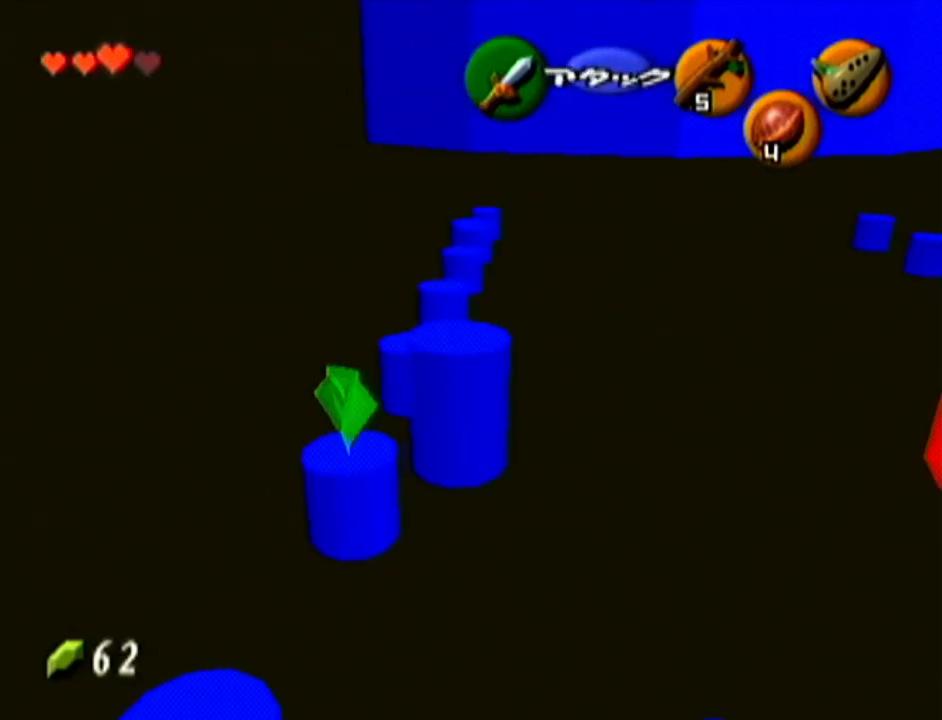
{"buttons": [], "left_stick": "right", "events": [[133, "left_stick", "down-right"], [350, "left_stick", "right"]]}
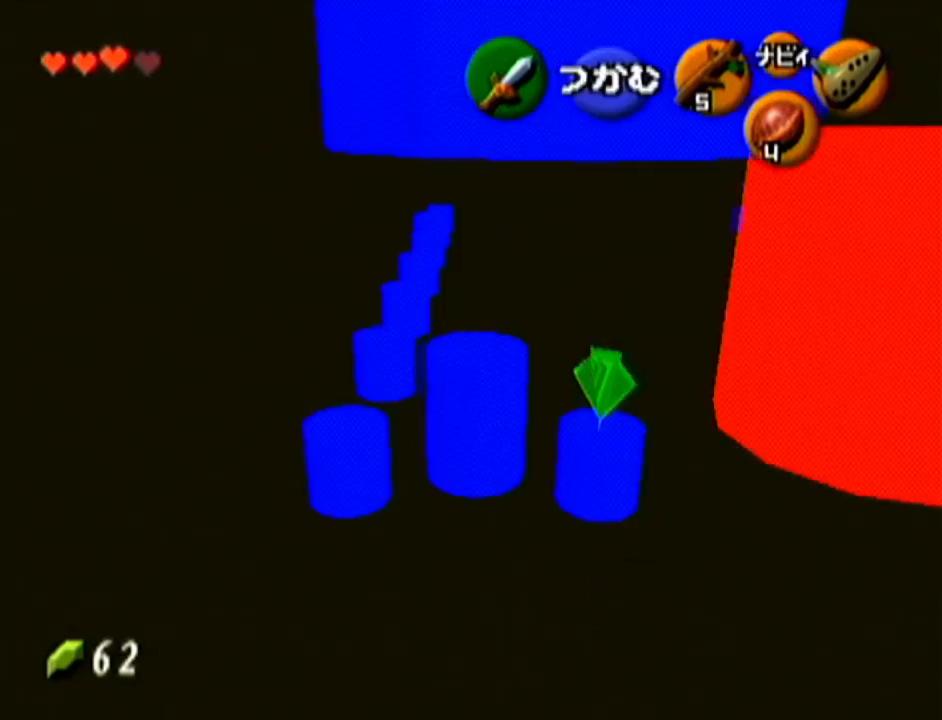
{"buttons": [], "left_stick": "down-right", "events": [[84, "left_stick", "up-right"], [200, "left_stick", "up"], [501, "left_stick", "down-right"]]}
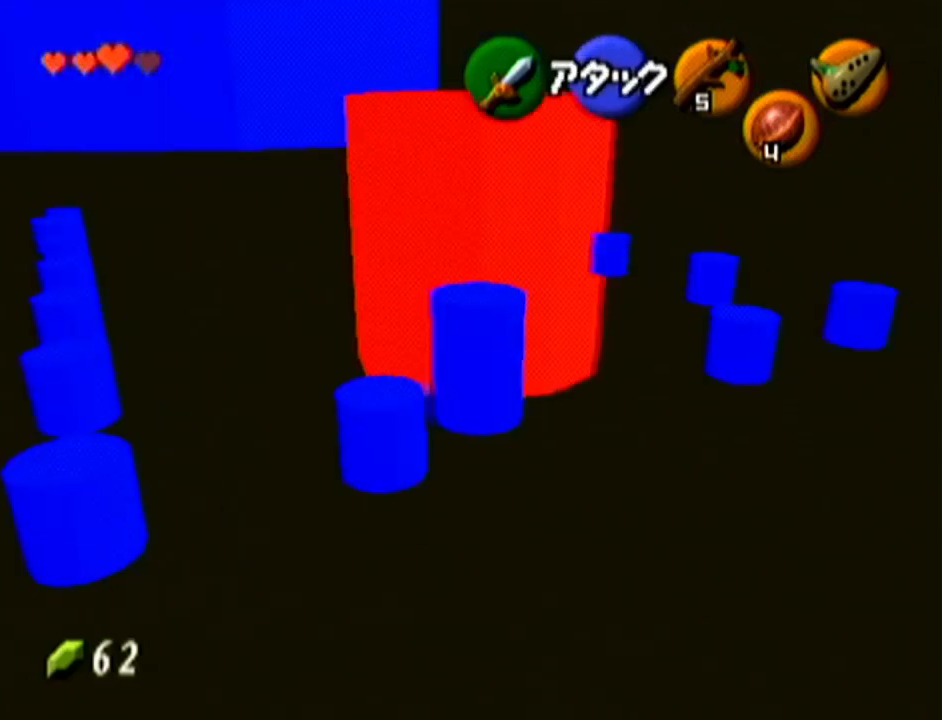
{"buttons": [], "left_stick": "center", "events": [[33, "left_stick", "up-left"], [133, "left_stick", "center"], [166, "Z", "down"], [283, "Z", "up"], [417, "left_stick", "down"], [500, "left_stick", "center"]]}
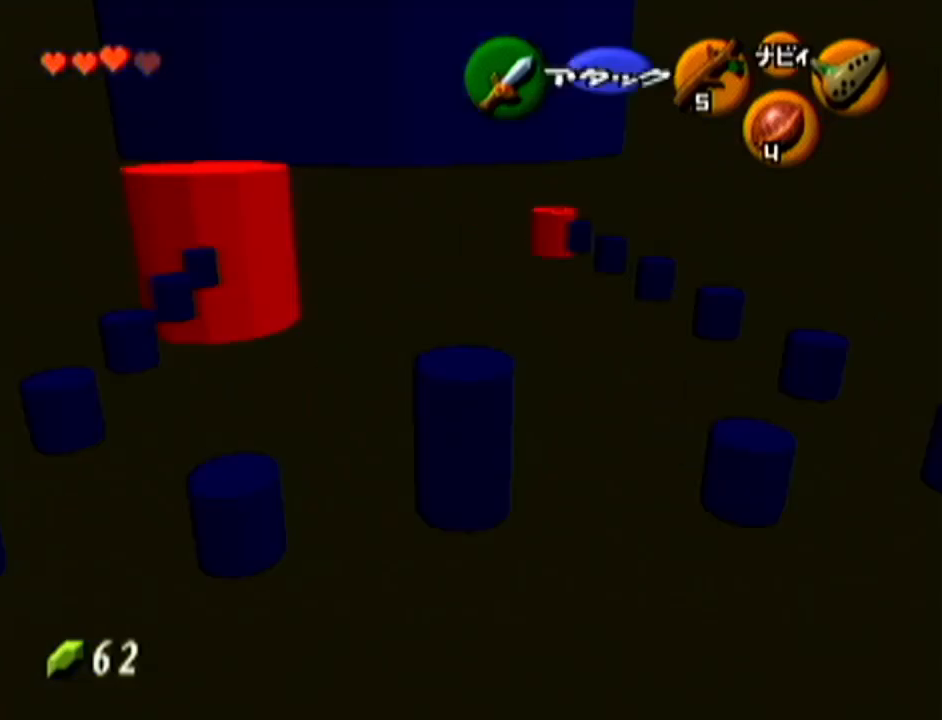
{"buttons": [], "left_stick": "center", "events": [[100, "Z", "down"], [317, "Z", "up"]]}